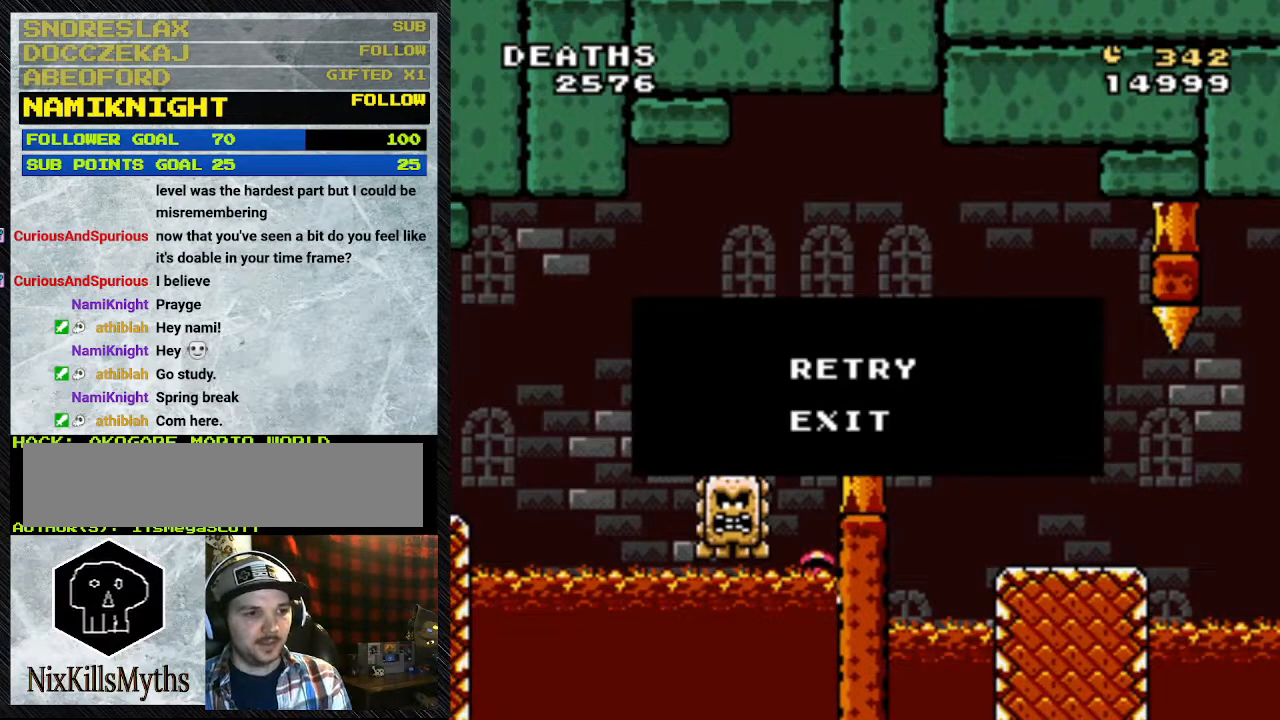
Gameplay with a controller (Nintendo layout); each line is a JSON object with the inputs held at the frame after it. "events" lists button and stick changes between this image and that frame as [ms after this image, input, new state], when the widget could be followed in between. Not read: L3 R3.
{"buttons": [], "events": [[267, "A", "down"], [500, "A", "up"]]}
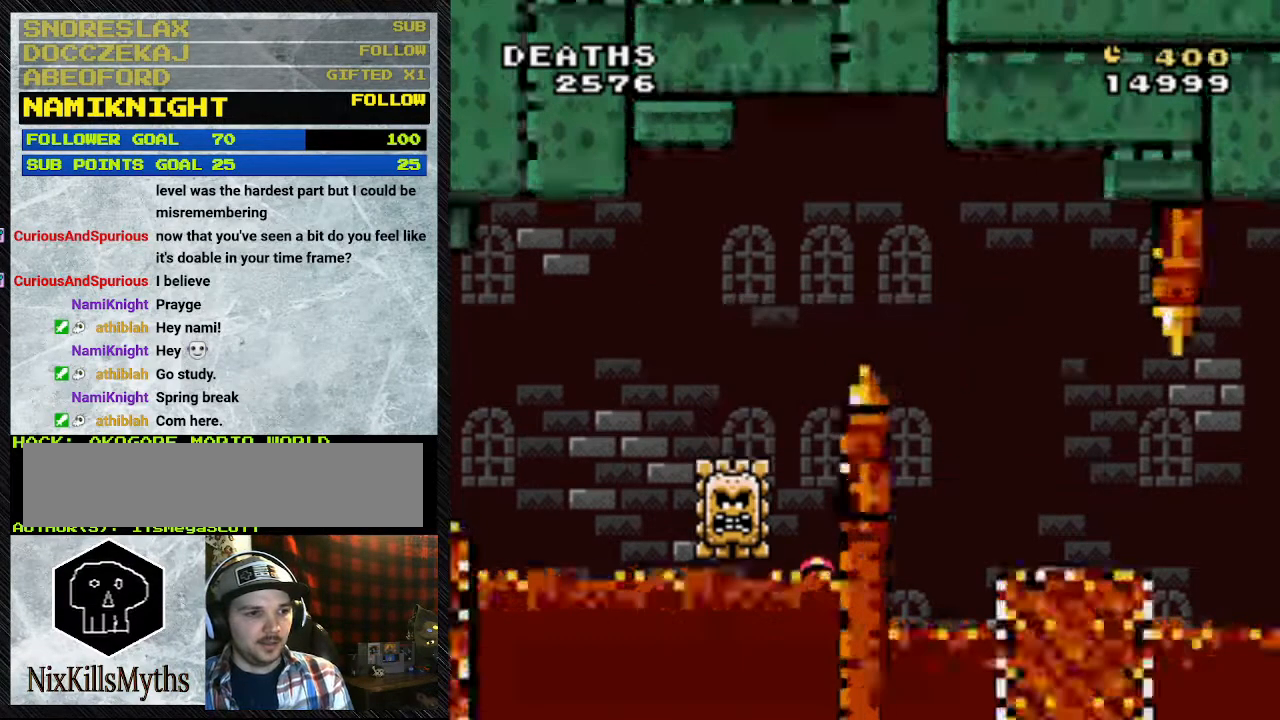
{"buttons": [], "events": []}
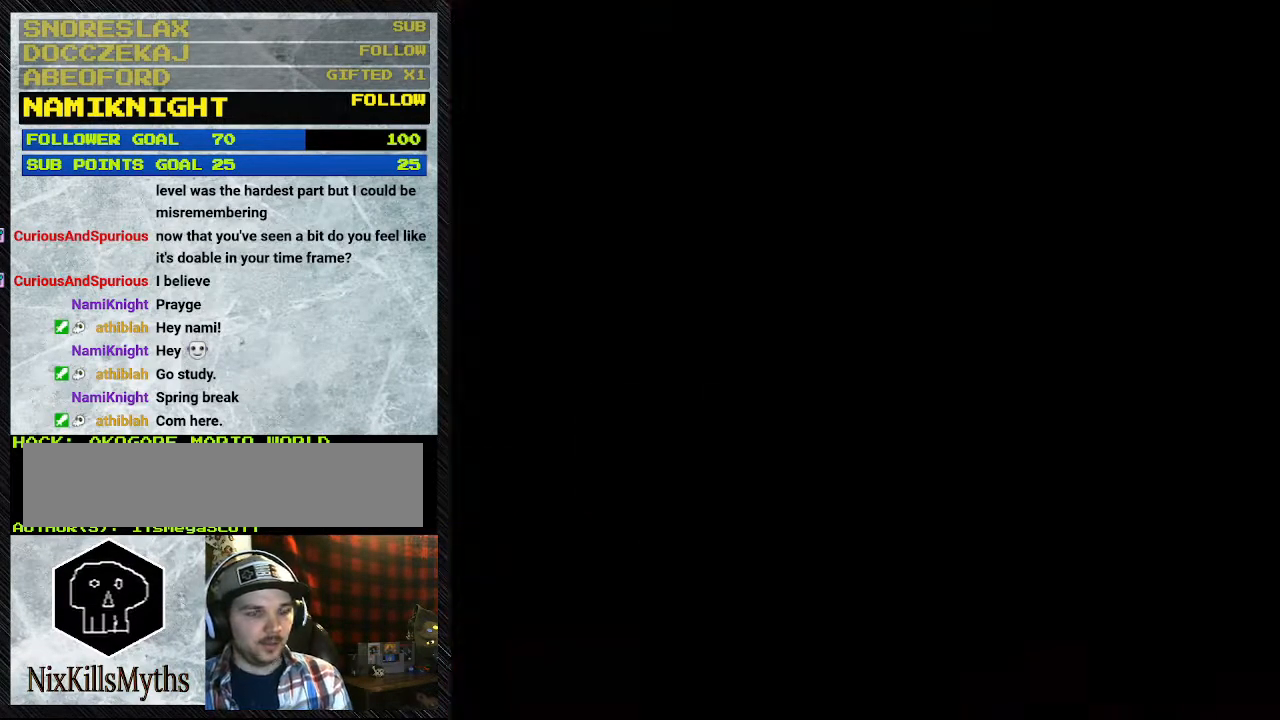
{"buttons": [], "events": []}
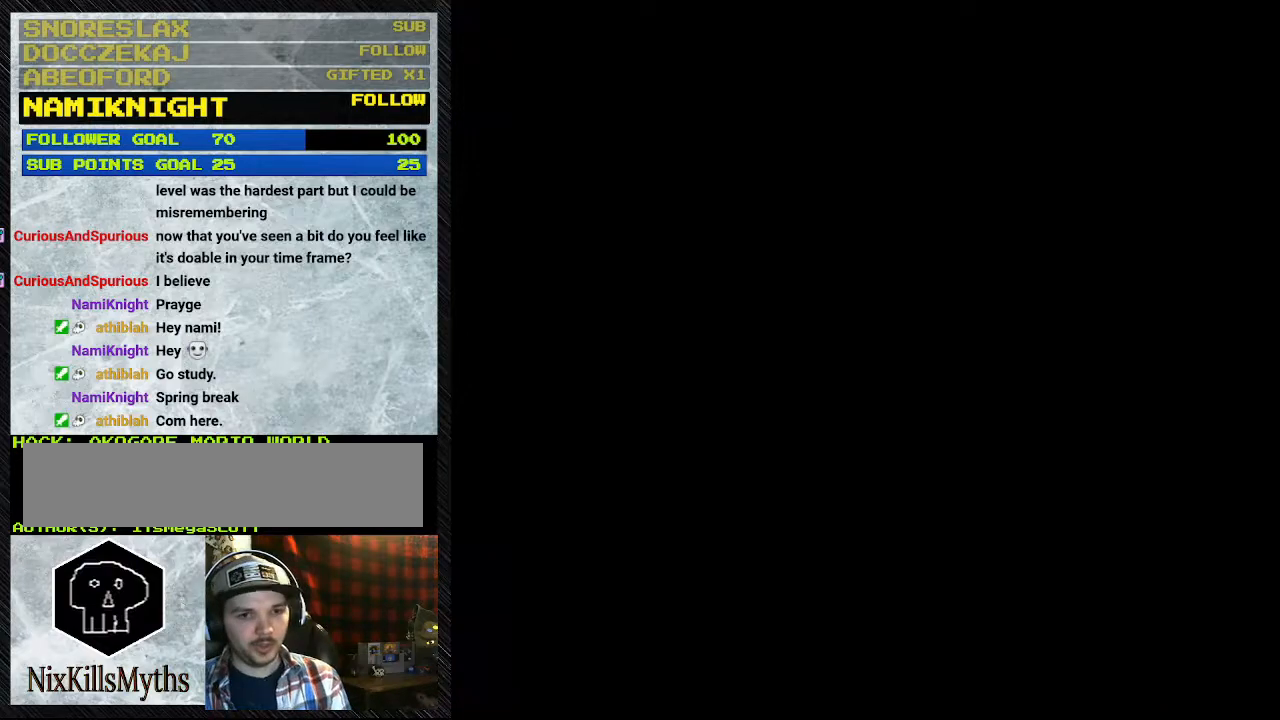
{"buttons": [], "events": []}
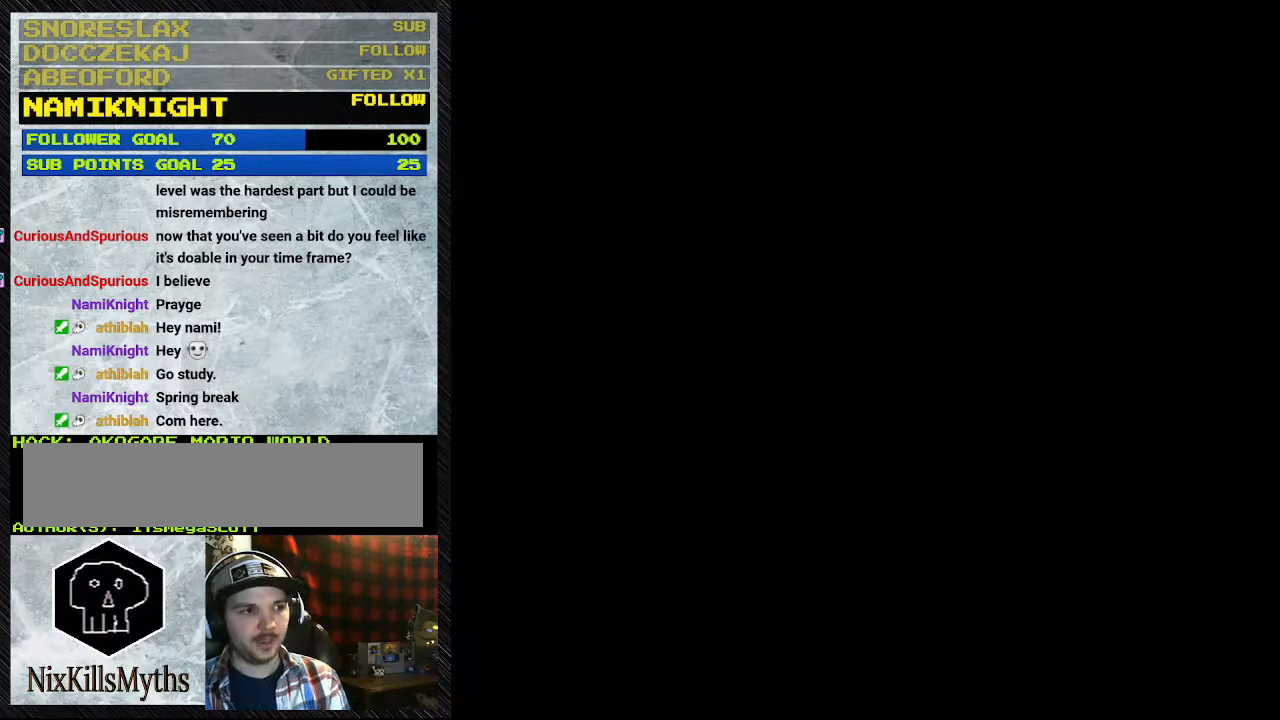
{"buttons": ["Y"], "events": [[400, "Y", "down"]]}
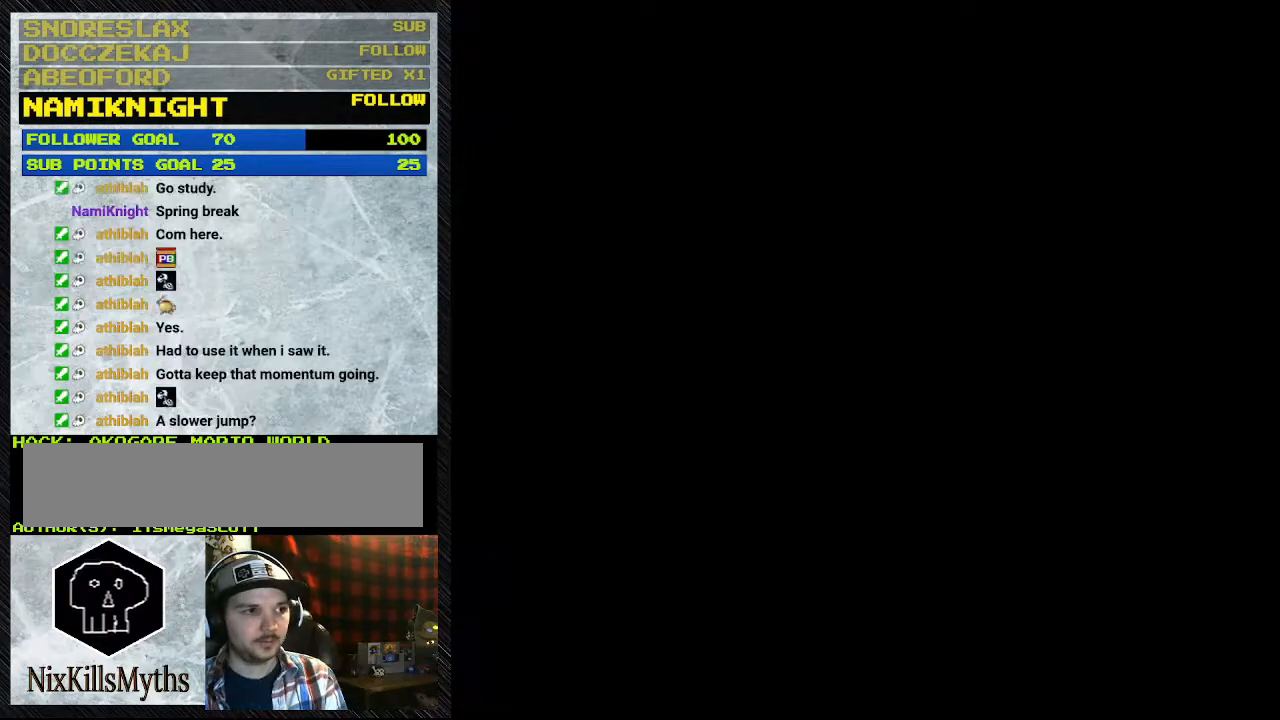
{"buttons": ["Y", "DPAD_RIGHT"], "events": [[200, "DPAD_RIGHT", "down"]]}
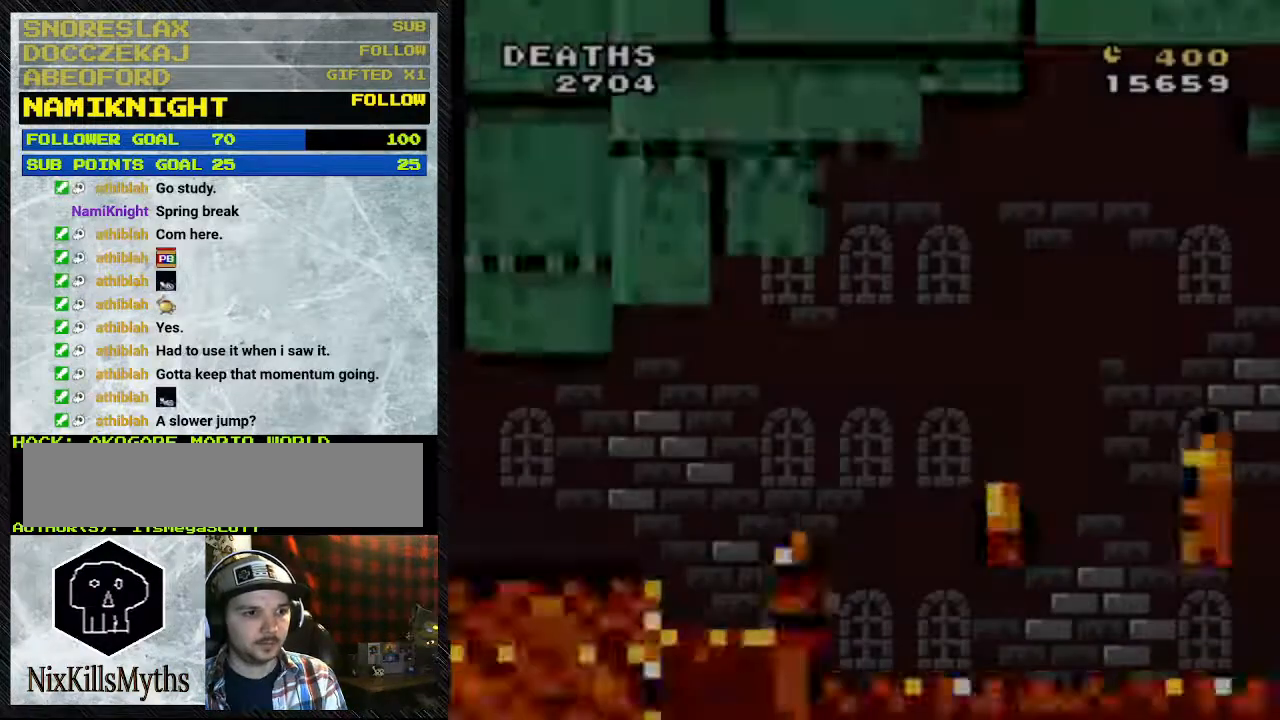
{"buttons": ["Y", "DPAD_RIGHT"], "events": []}
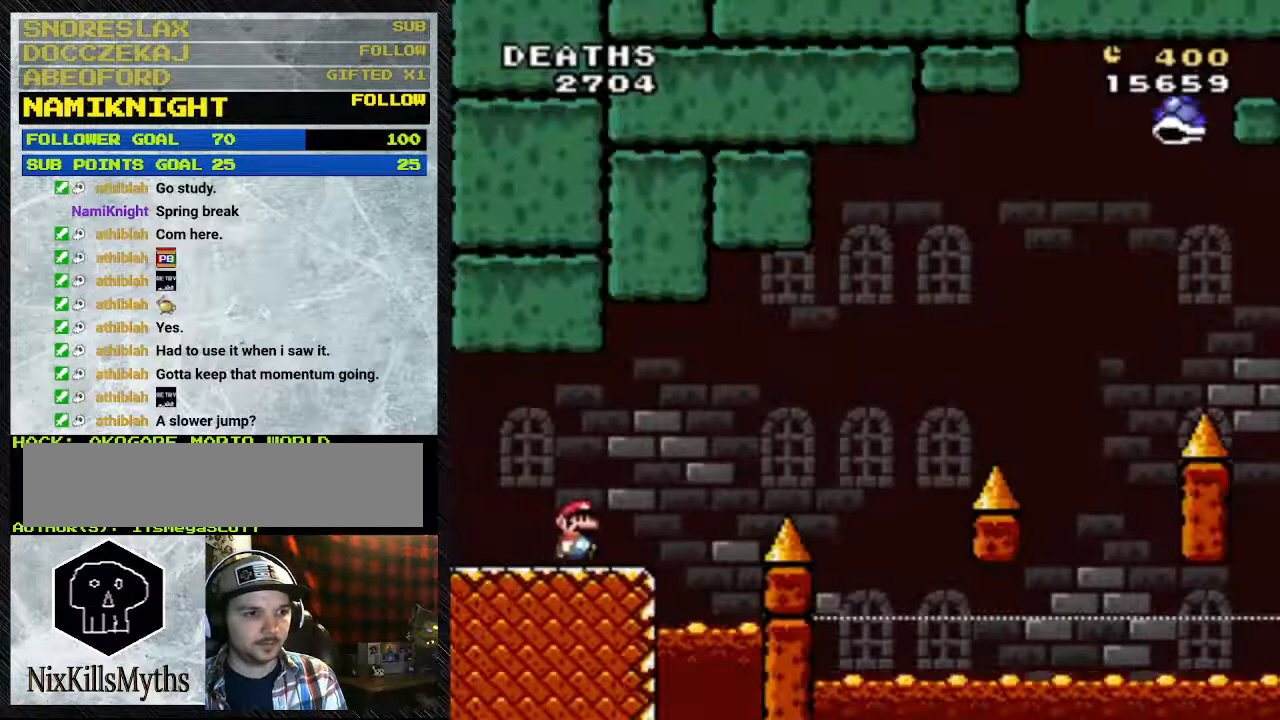
{"buttons": ["B", "Y", "DPAD_RIGHT"], "events": [[333, "B", "down"], [400, "B", "up"], [467, "B", "down"]]}
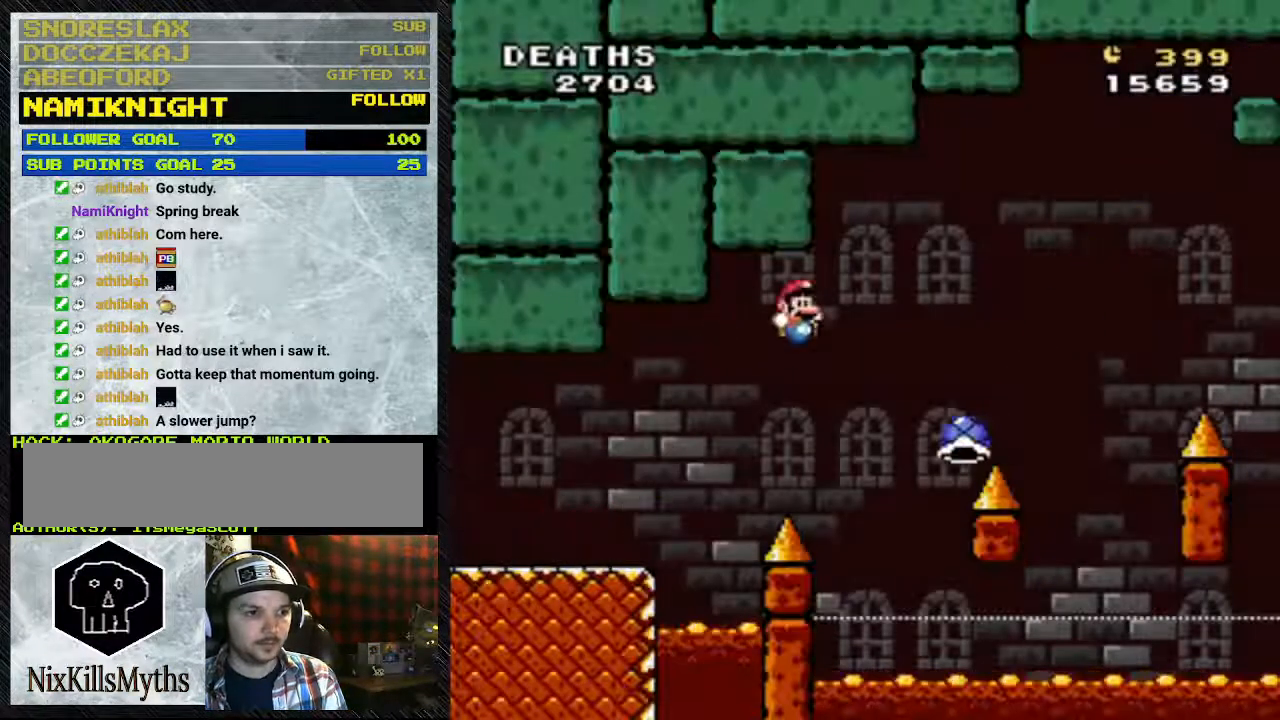
{"buttons": ["B", "Y", "DPAD_RIGHT"], "events": [[133, "B", "up"], [233, "DPAD_LEFT", "down"], [233, "DPAD_RIGHT", "up"], [400, "B", "down"], [400, "DPAD_LEFT", "up"], [500, "DPAD_RIGHT", "down"]]}
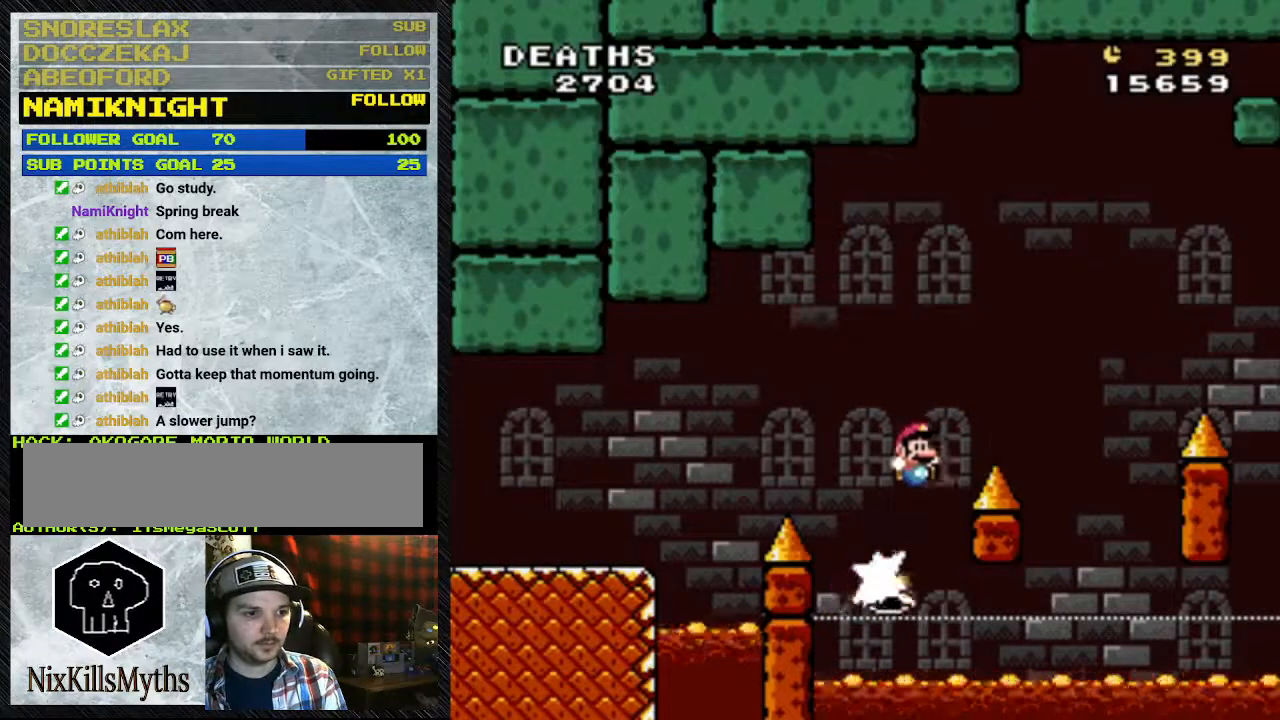
{"buttons": ["Y", "DPAD_LEFT"], "events": [[300, "B", "up"], [400, "DPAD_RIGHT", "up"], [500, "DPAD_LEFT", "down"]]}
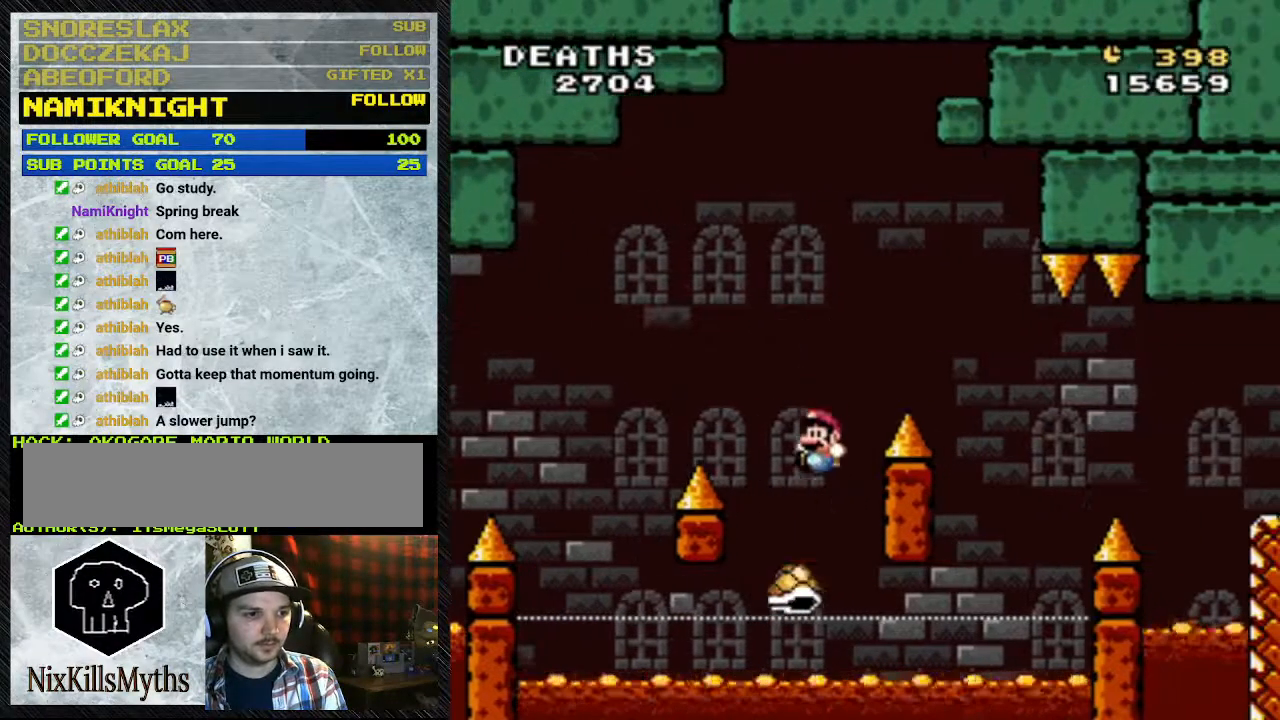
{"buttons": ["B", "Y", "DPAD_RIGHT"], "events": [[33, "B", "down"], [67, "DPAD_LEFT", "up"], [333, "DPAD_RIGHT", "down"]]}